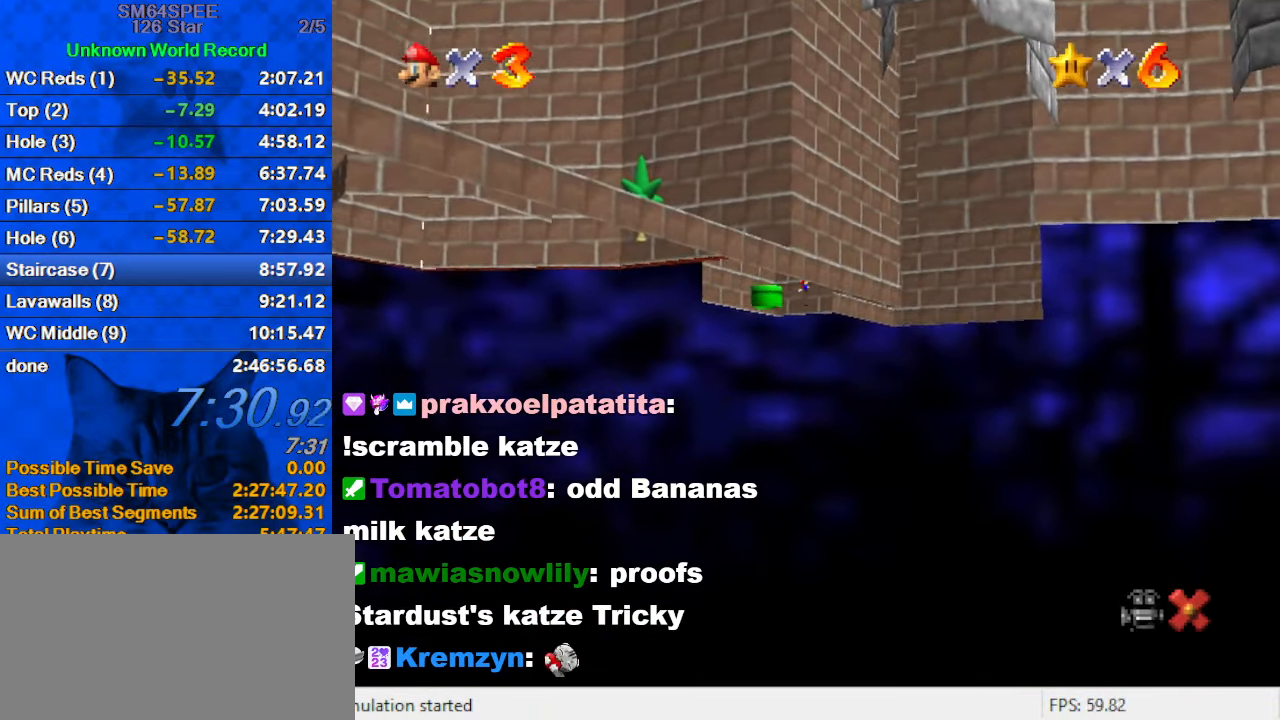
Gameplay with keyboard; each line is a JSON object with the keys held at the frame after it. "events" lists presses ("down") and releases ("up") of "a", "c", "ctrl", "d", "down", "left", "return", "right", "s", "shift", "up", "w", "x" and "y" between this image and that frame as [ms after this image, input, new state], when the widget could be followed in between. No other keys are recorded. Mouse input is not recorded.
{"keys": [], "events": [[233, "a", "down"], [400, "a", "up"]]}
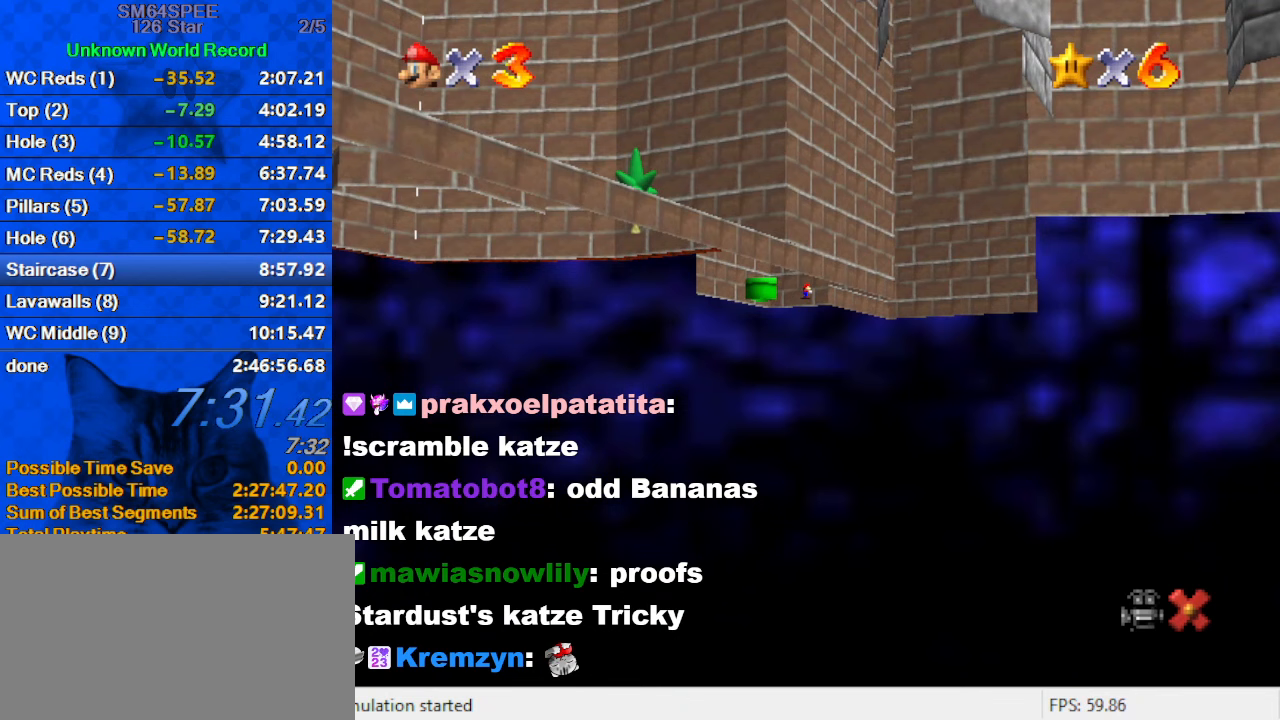
{"keys": ["shift"], "events": [[400, "shift", "down"]]}
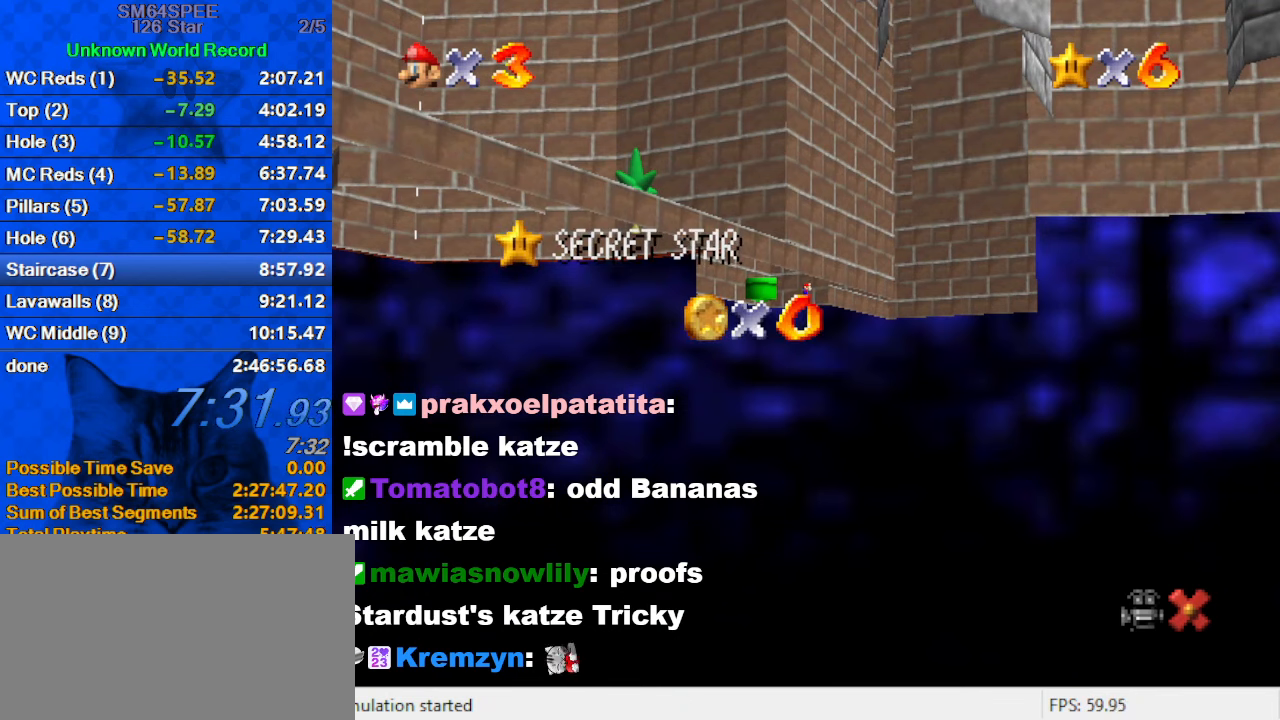
{"keys": [], "events": [[100, "shift", "up"]]}
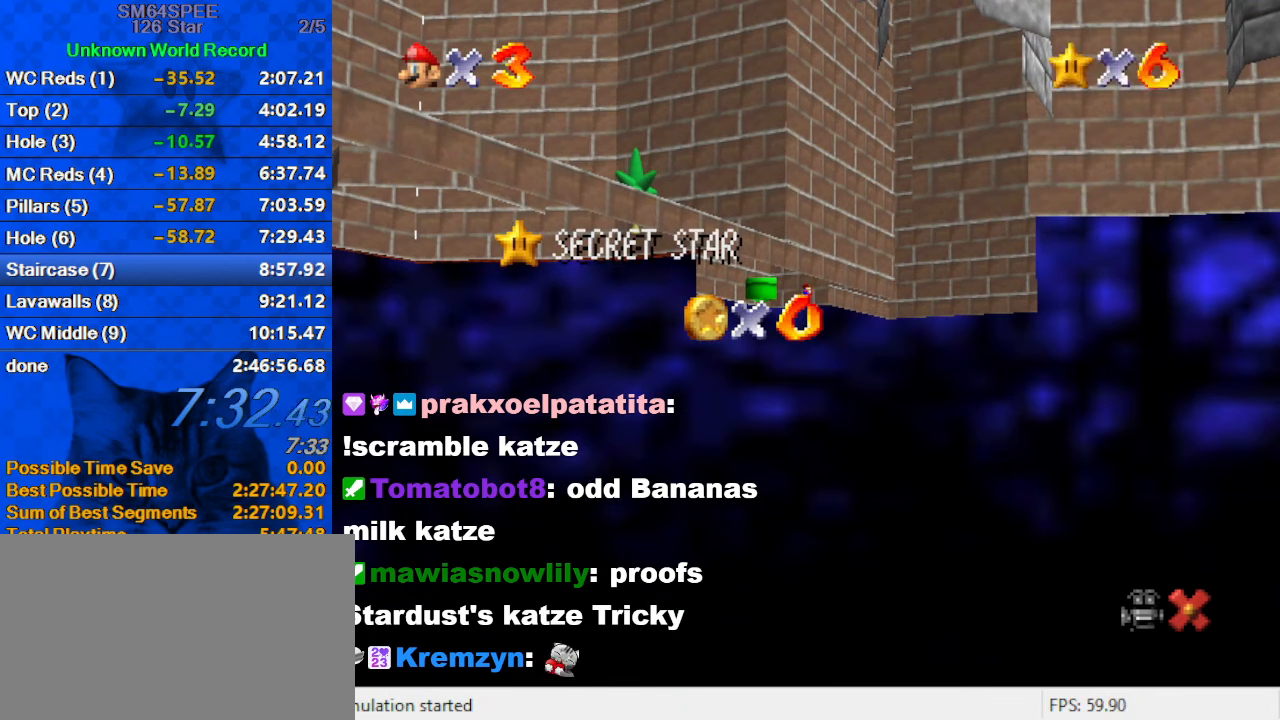
{"keys": [], "events": [[133, "shift", "down"], [233, "s", "down"], [300, "shift", "up"], [333, "s", "up"]]}
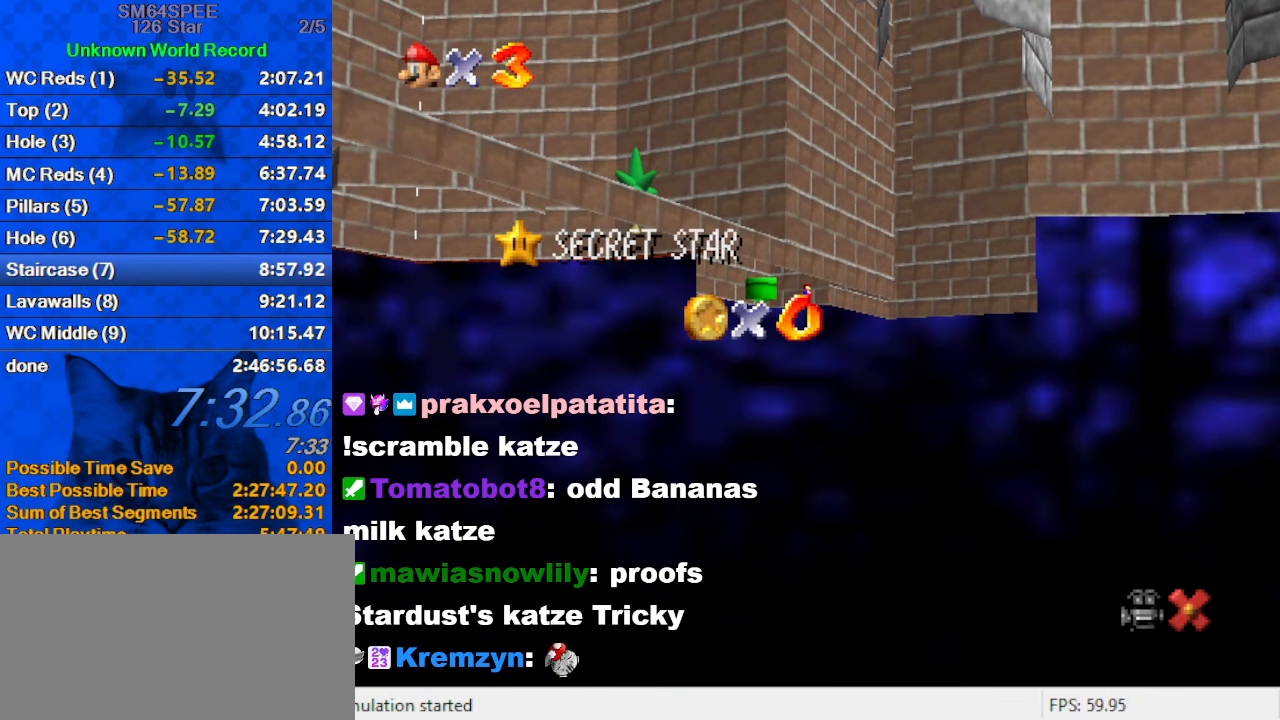
{"keys": ["return"], "events": [[433, "return", "down"]]}
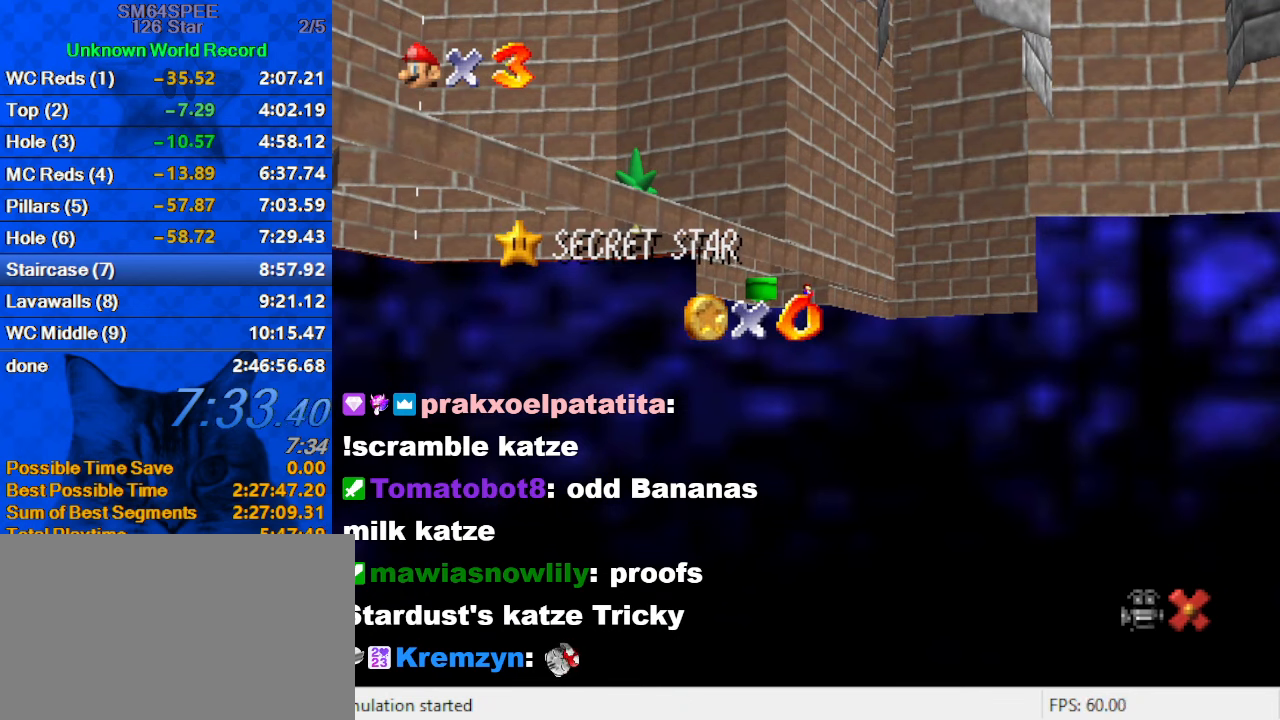
{"keys": [], "events": [[33, "return", "up"]]}
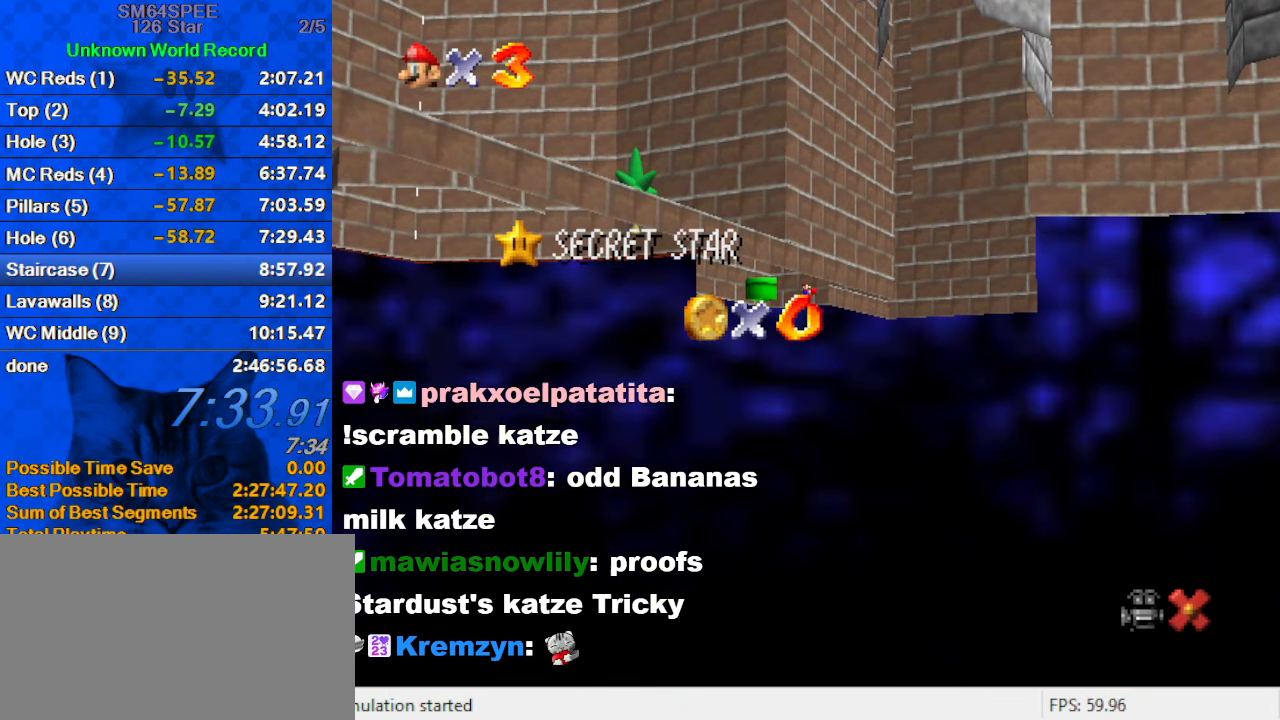
{"keys": [], "events": []}
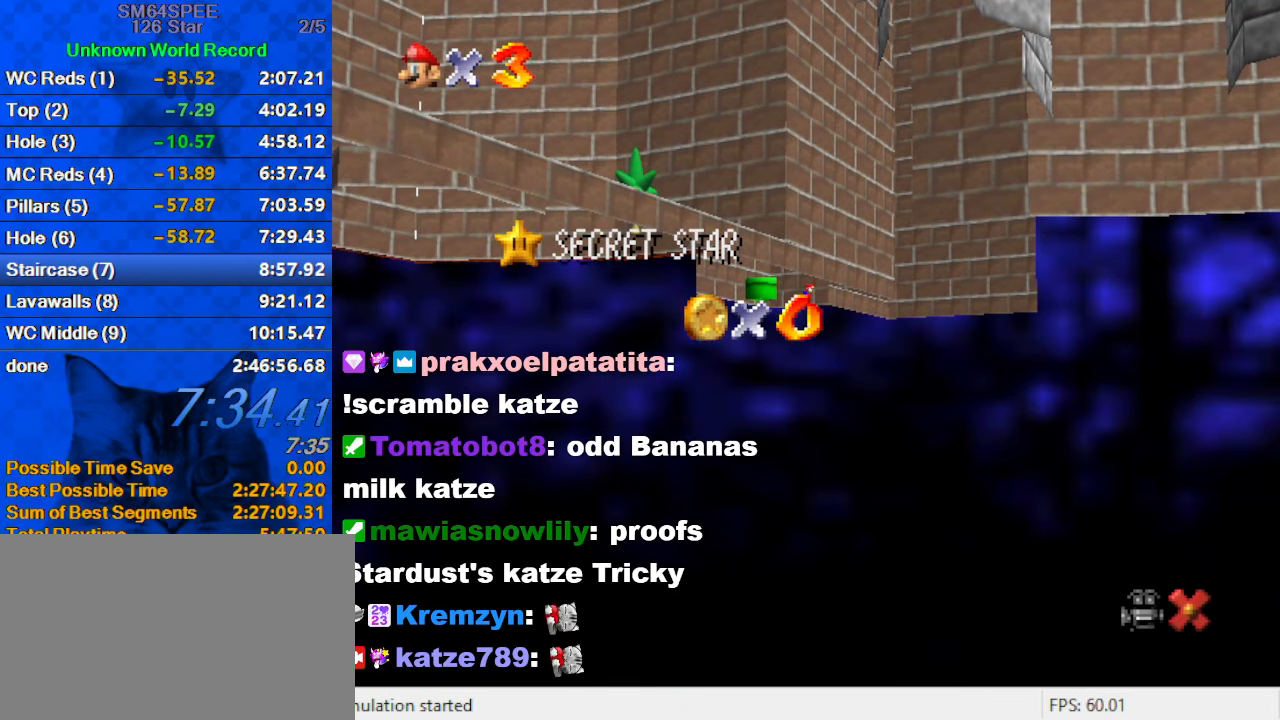
{"keys": [], "events": []}
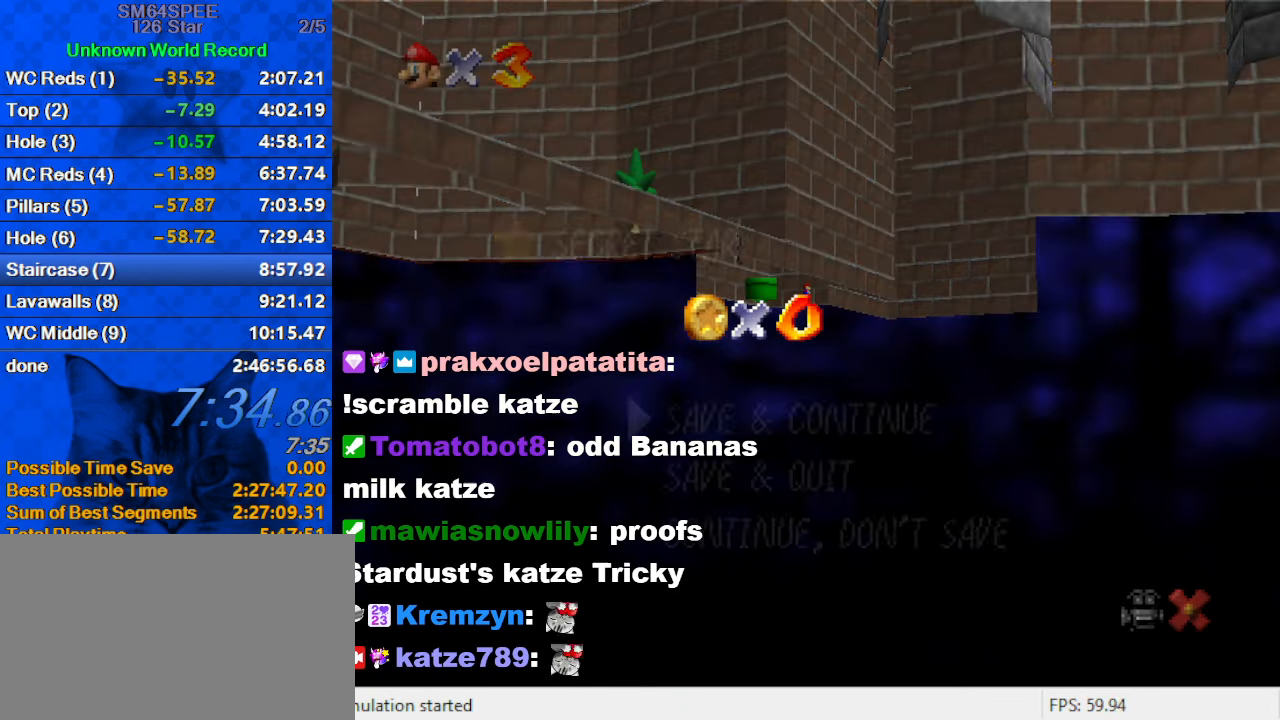
{"keys": ["shift"], "events": [[400, "shift", "down"]]}
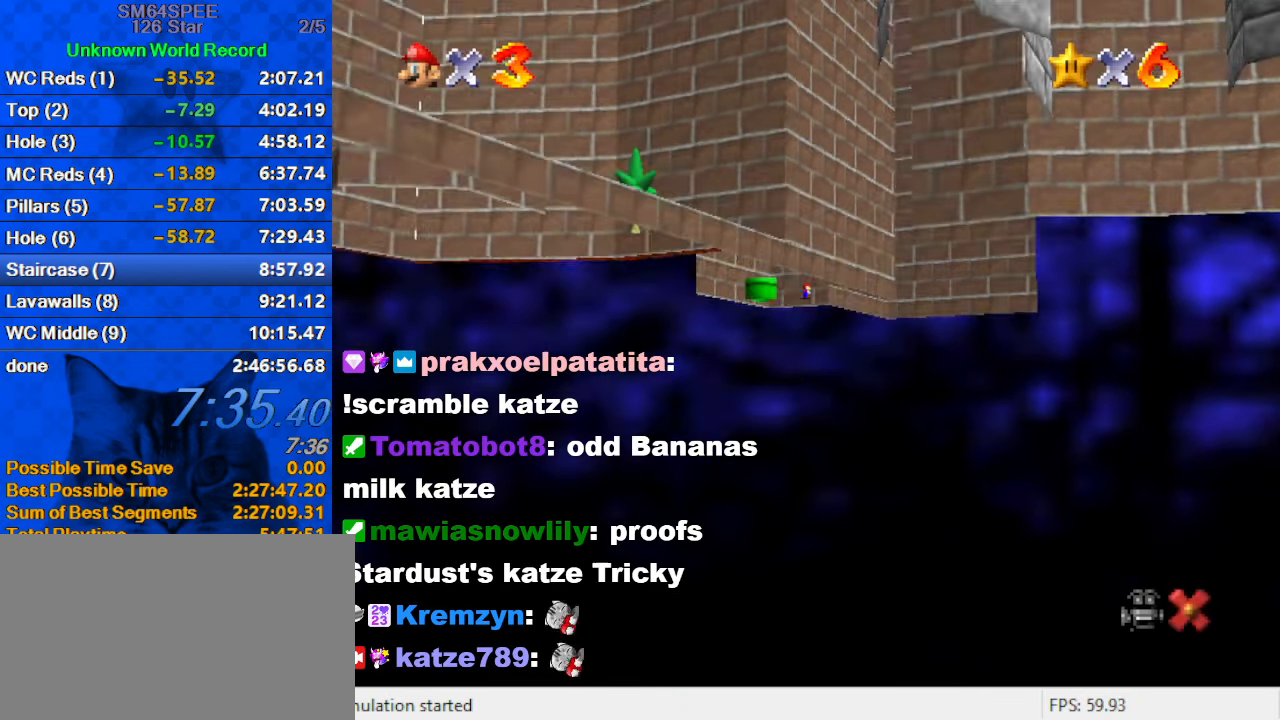
{"keys": ["ctrl", "left", "shift", "up"], "events": [[33, "left", "down"], [100, "shift", "up"], [100, "up", "down"], [267, "shift", "down"], [500, "ctrl", "down"]]}
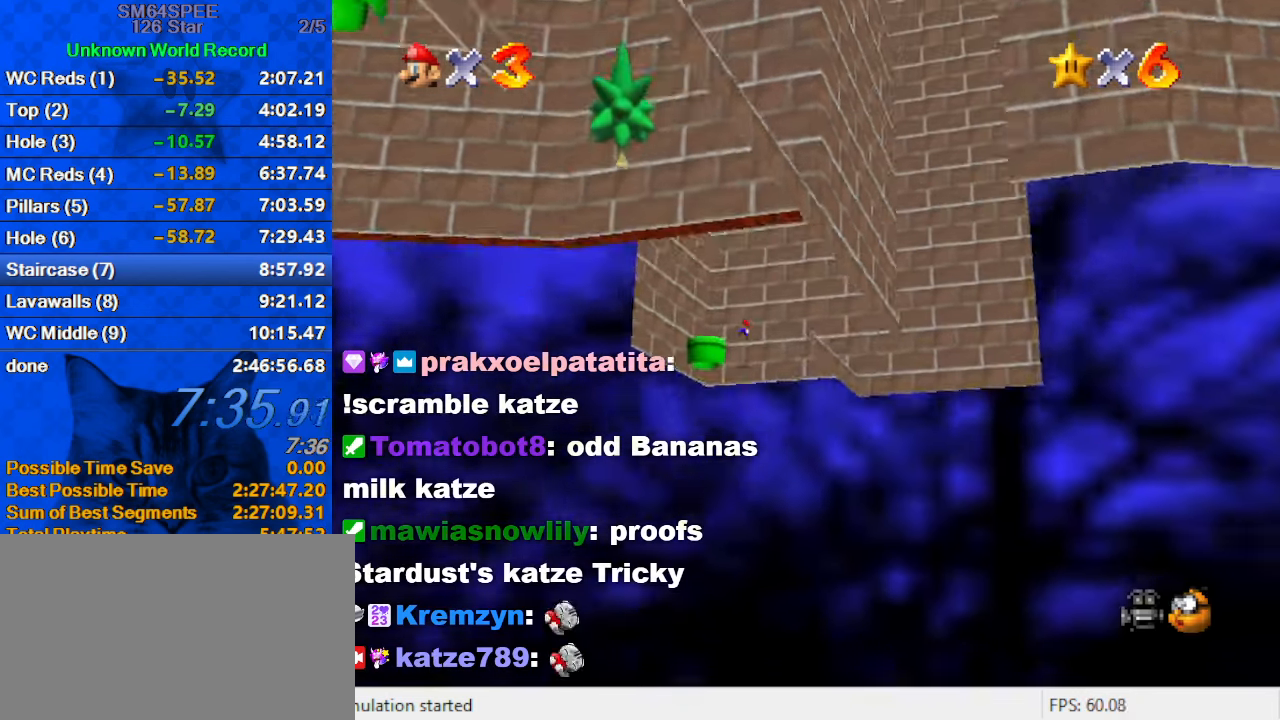
{"keys": ["down", "right"], "events": [[33, "up", "up"], [100, "down", "down"], [133, "ctrl", "up"], [233, "shift", "up"], [267, "left", "up"], [367, "right", "down"], [433, "c", "down"], [500, "c", "up"]]}
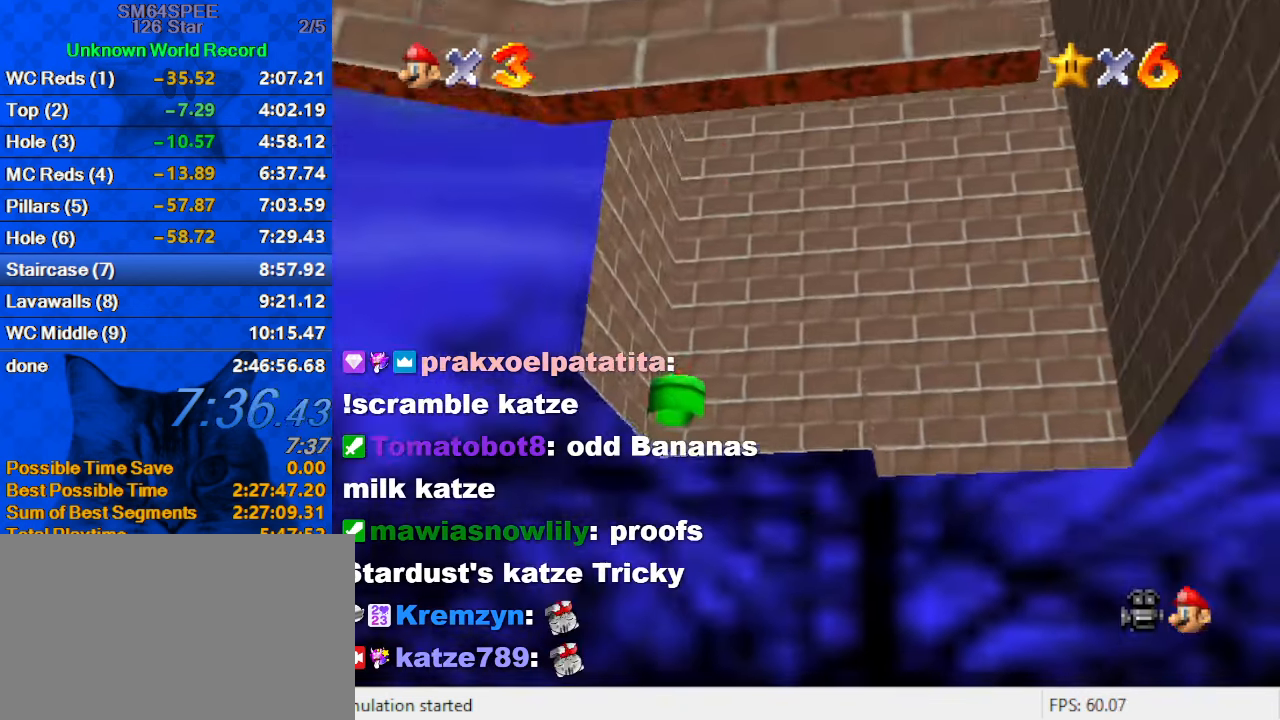
{"keys": ["shift"], "events": [[100, "c", "down"], [200, "c", "up"], [200, "down", "up"], [200, "right", "up"], [234, "c", "down"], [334, "c", "up"], [467, "shift", "down"]]}
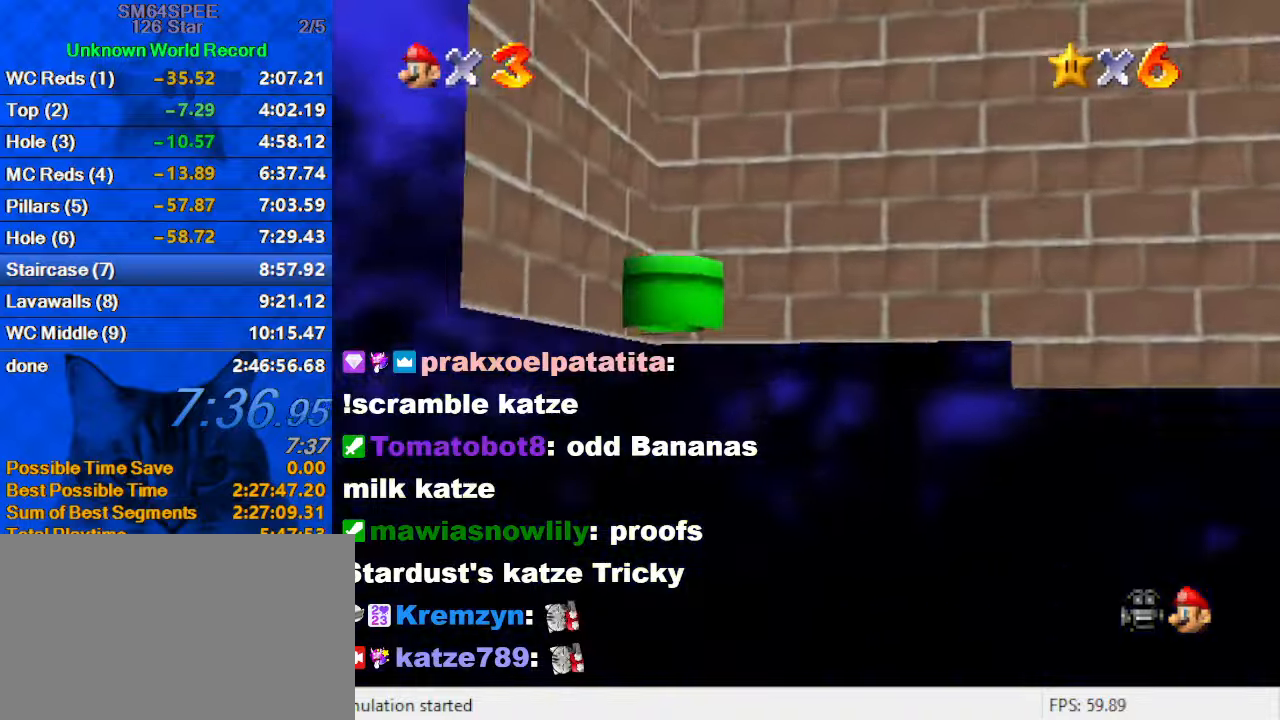
{"keys": ["down", "right"], "events": [[34, "down", "down"], [200, "ctrl", "down"], [367, "ctrl", "up"], [367, "shift", "up"], [434, "right", "down"]]}
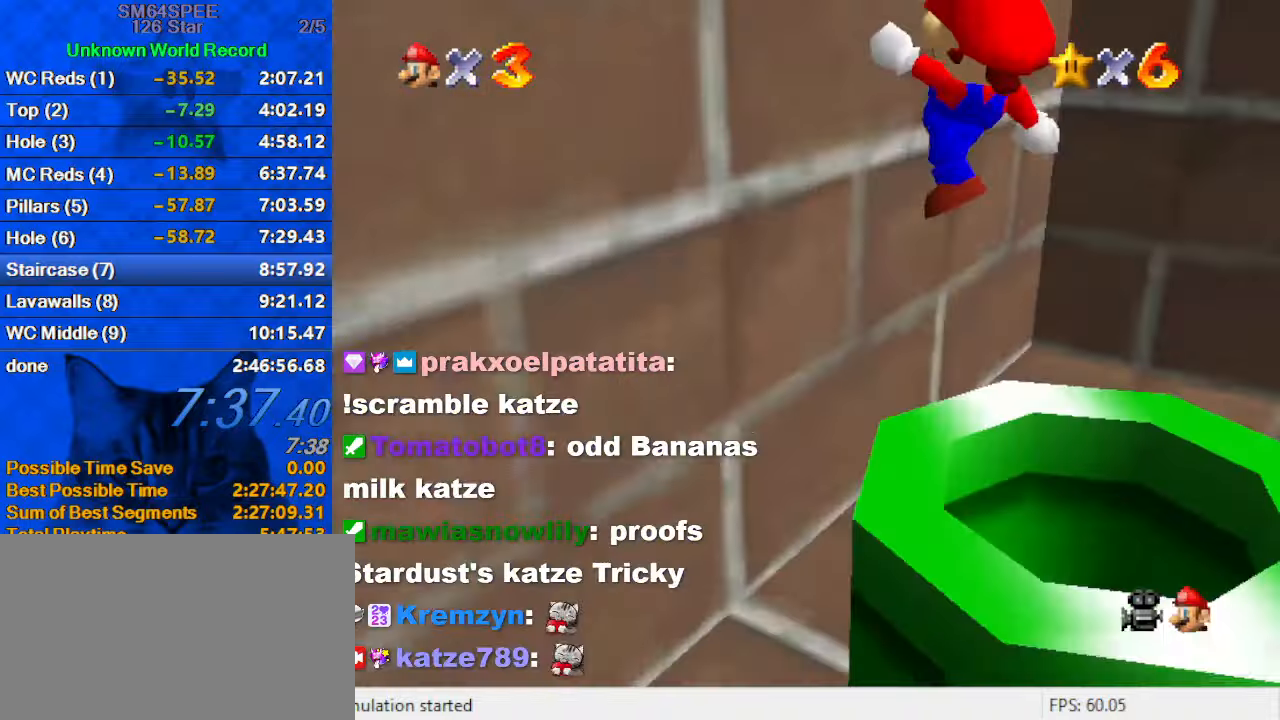
{"keys": [], "events": [[134, "right", "up"], [367, "down", "up"], [400, "c", "down"], [500, "c", "up"]]}
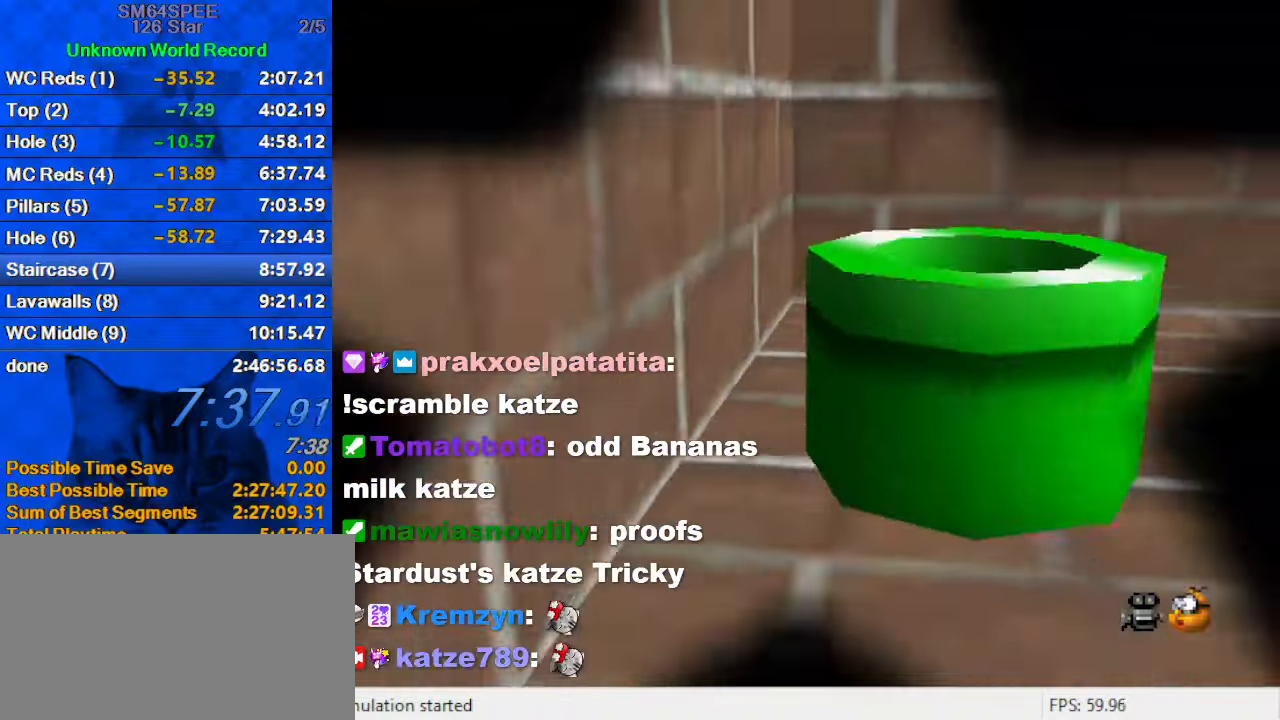
{"keys": [], "events": []}
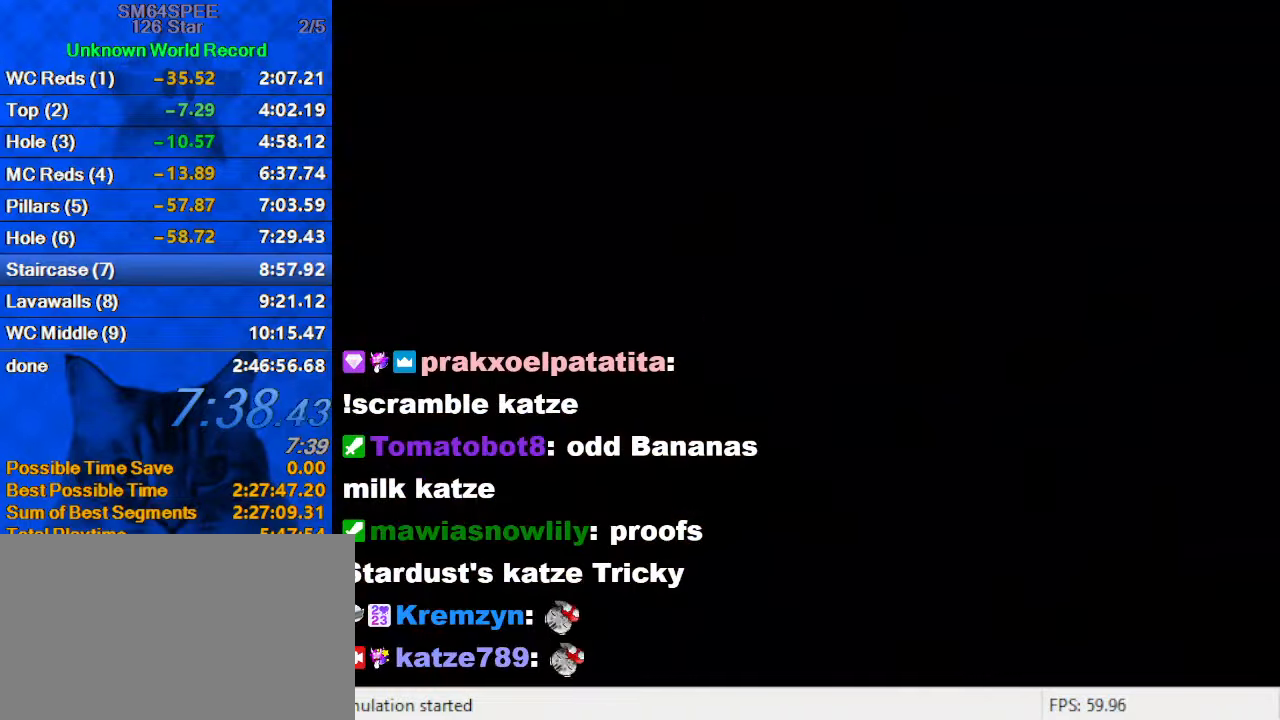
{"keys": ["up"], "events": [[167, "up", "down"], [300, "right", "down"], [434, "right", "up"]]}
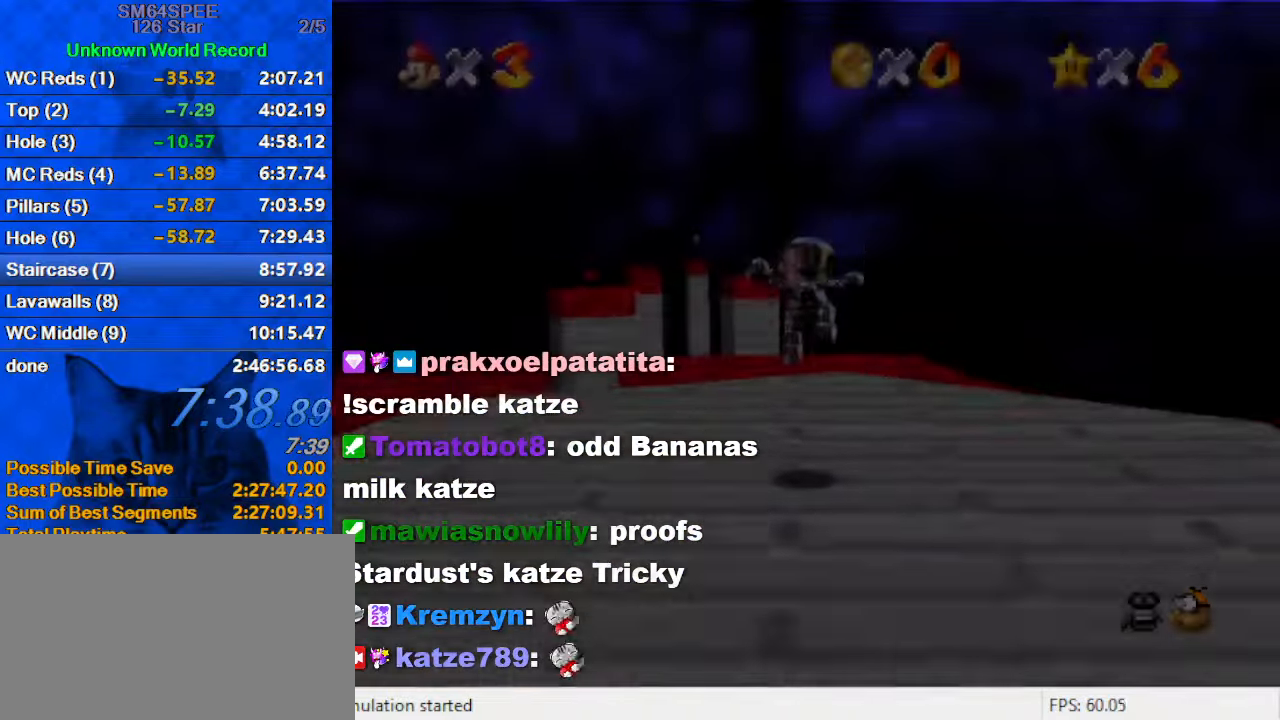
{"keys": ["shift", "up"], "events": [[34, "a", "down"], [34, "s", "down"], [134, "a", "up"], [134, "right", "down"], [134, "s", "up"], [234, "a", "down"], [234, "right", "up"], [234, "s", "down"], [300, "a", "up"], [300, "s", "up"], [467, "shift", "down"]]}
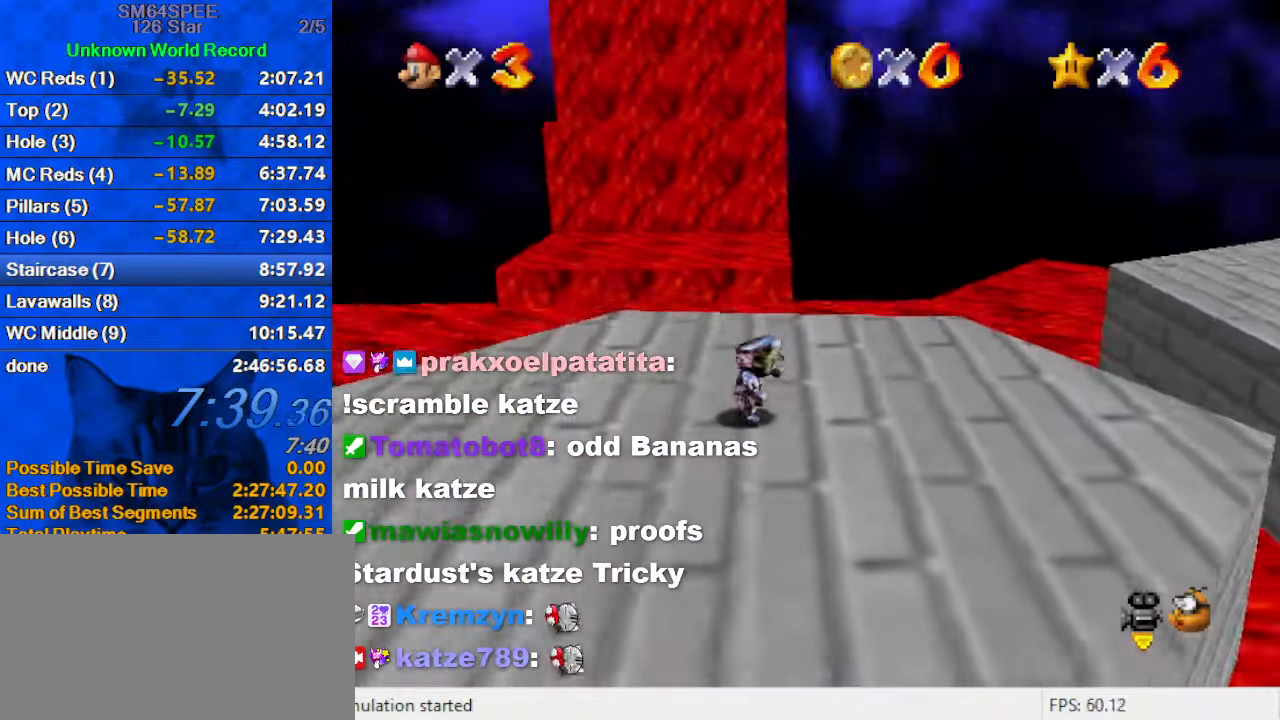
{"keys": ["up"], "events": [[334, "ctrl", "down"], [434, "shift", "up"], [467, "ctrl", "up"]]}
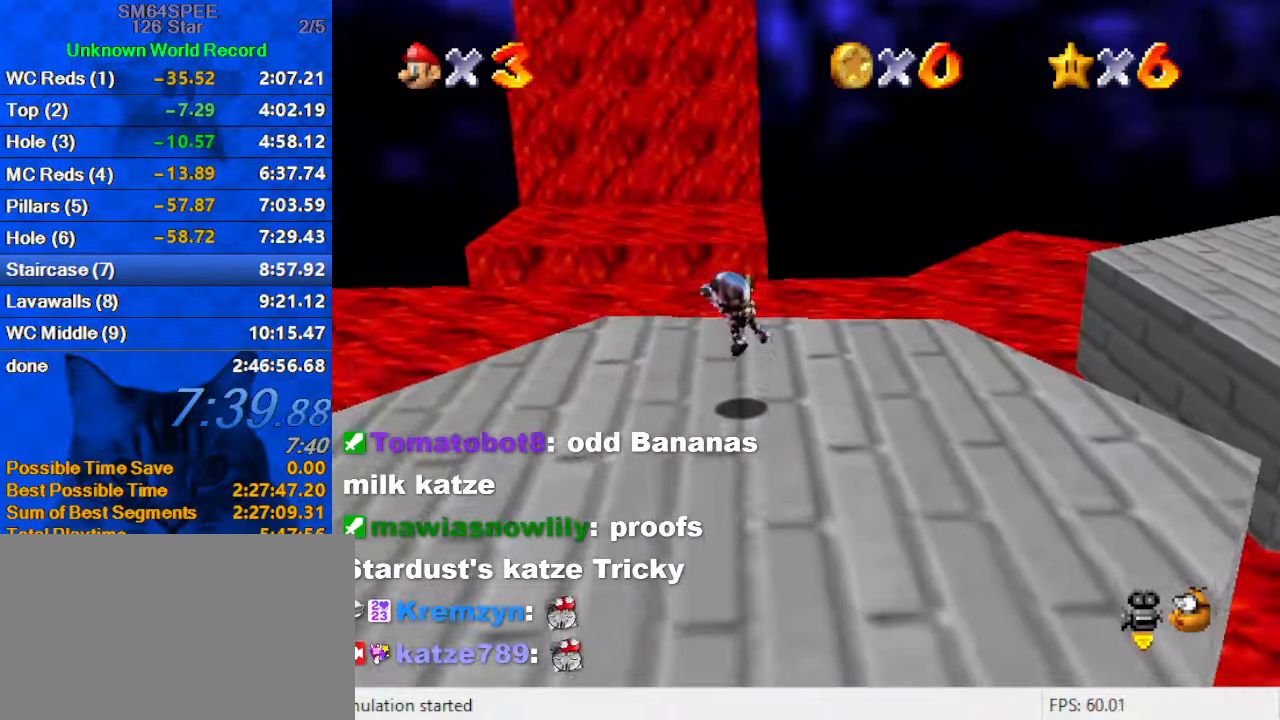
{"keys": ["left", "up", "y"], "events": [[434, "left", "down"], [500, "y", "down"]]}
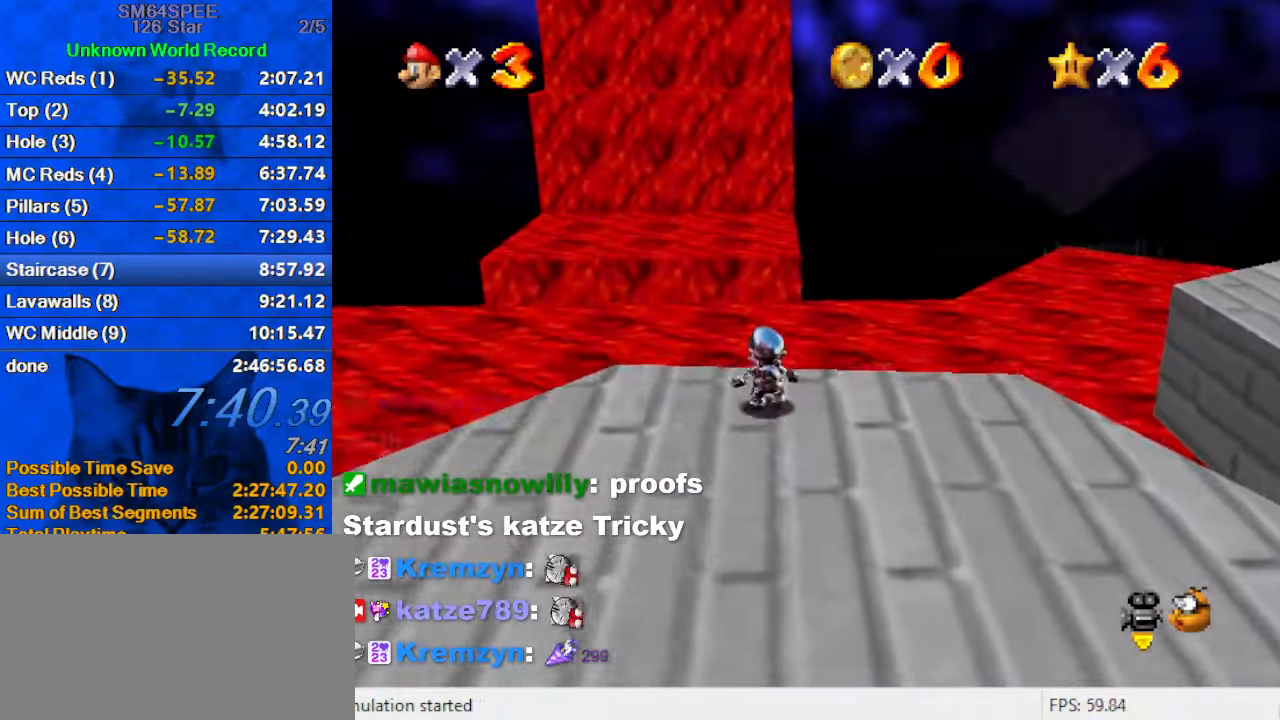
{"keys": ["right", "up"], "events": [[34, "left", "up"], [34, "shift", "down"], [134, "y", "up"], [234, "shift", "up"], [267, "d", "down"], [400, "right", "down"], [467, "d", "up"]]}
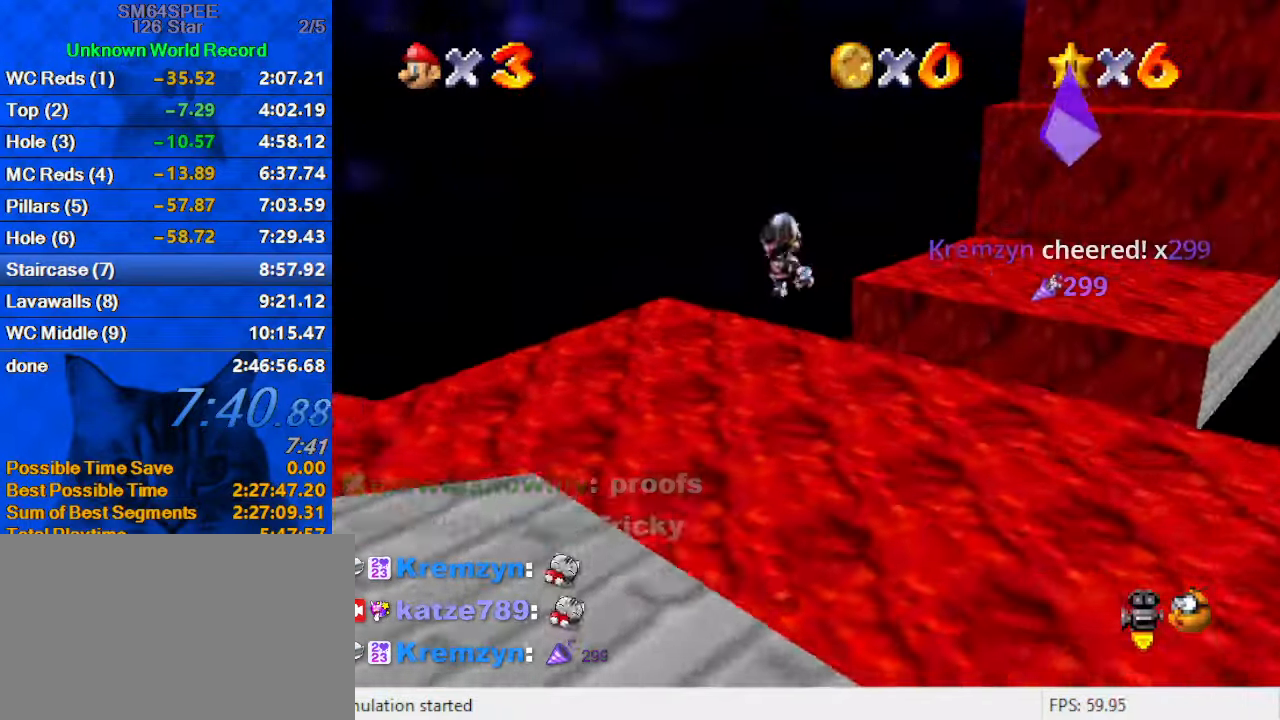
{"keys": ["left", "up"], "events": [[34, "right", "up"], [500, "left", "down"]]}
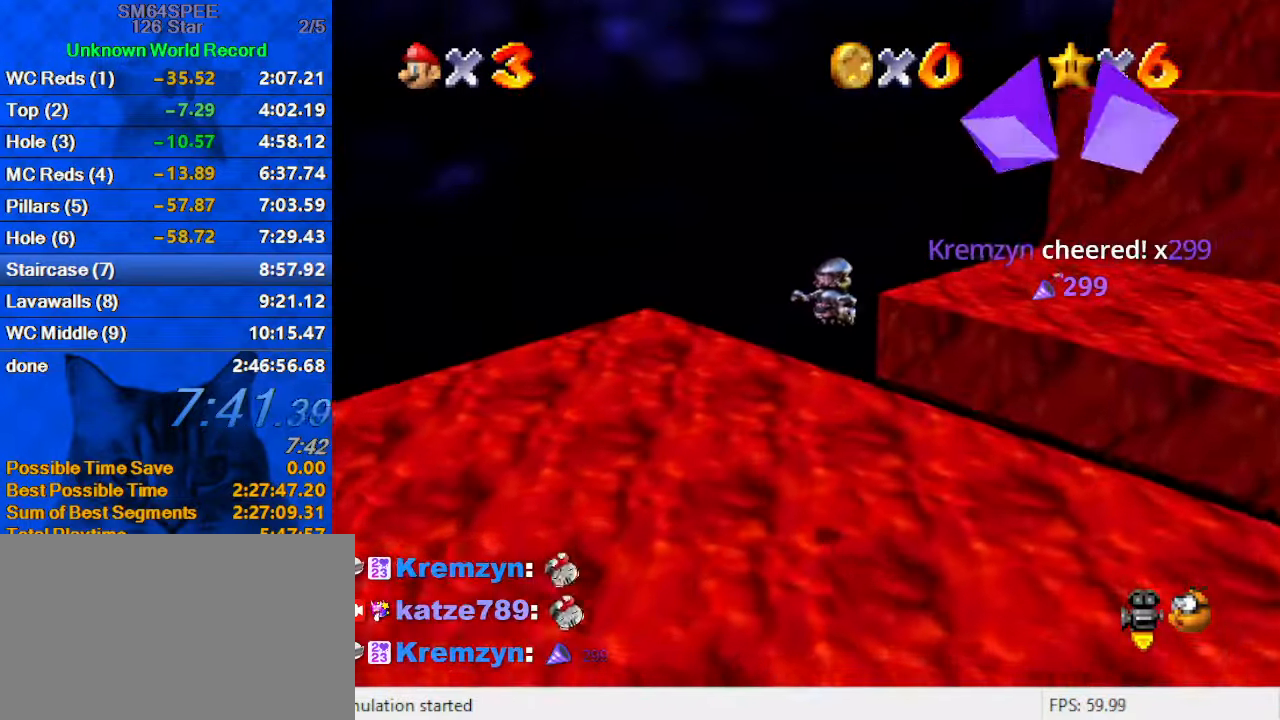
{"keys": ["right", "up"], "events": [[133, "left", "up"], [333, "right", "down"]]}